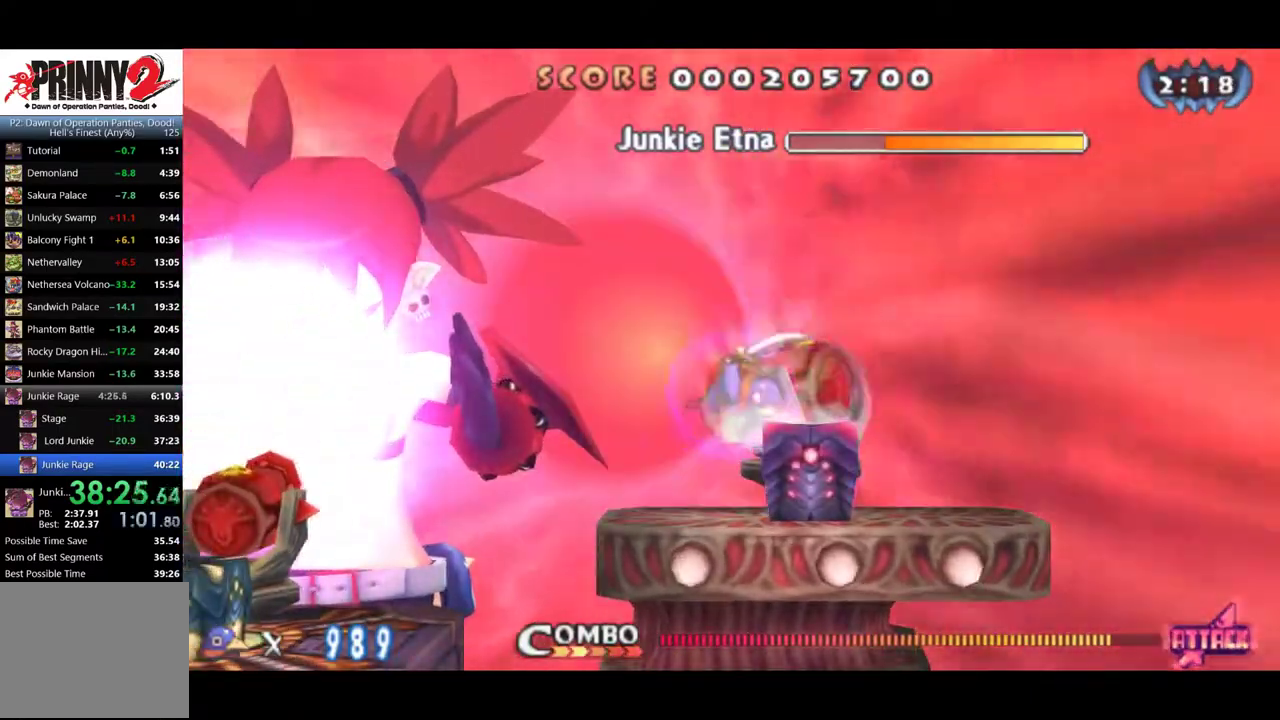
Gameplay with a controller (PlayStation layout); each line is a JSON object with the inputs held at the frame after it. "events" lists button and stick changes between this image and that frame as [ms after this image, input, new state], when the widget could be followed in between. Not read: L3 R3 left_stick right_stick.
{"buttons": ["SQUARE"], "events": [[50, "SQUARE", "down"], [100, "SQUARE", "up"], [150, "SQUARE", "down"], [433, "SQUARE", "up"], [483, "SQUARE", "down"]]}
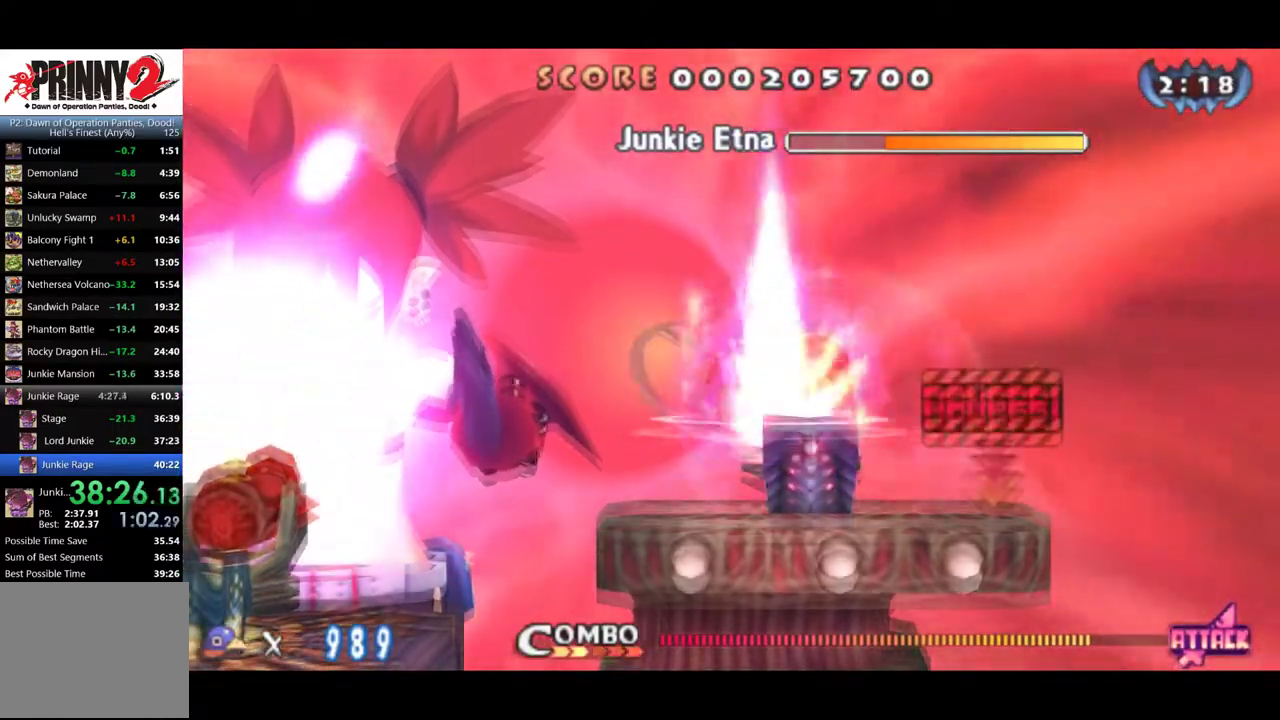
{"buttons": [], "events": [[367, "SQUARE", "up"], [417, "SQUARE", "down"], [467, "SQUARE", "up"]]}
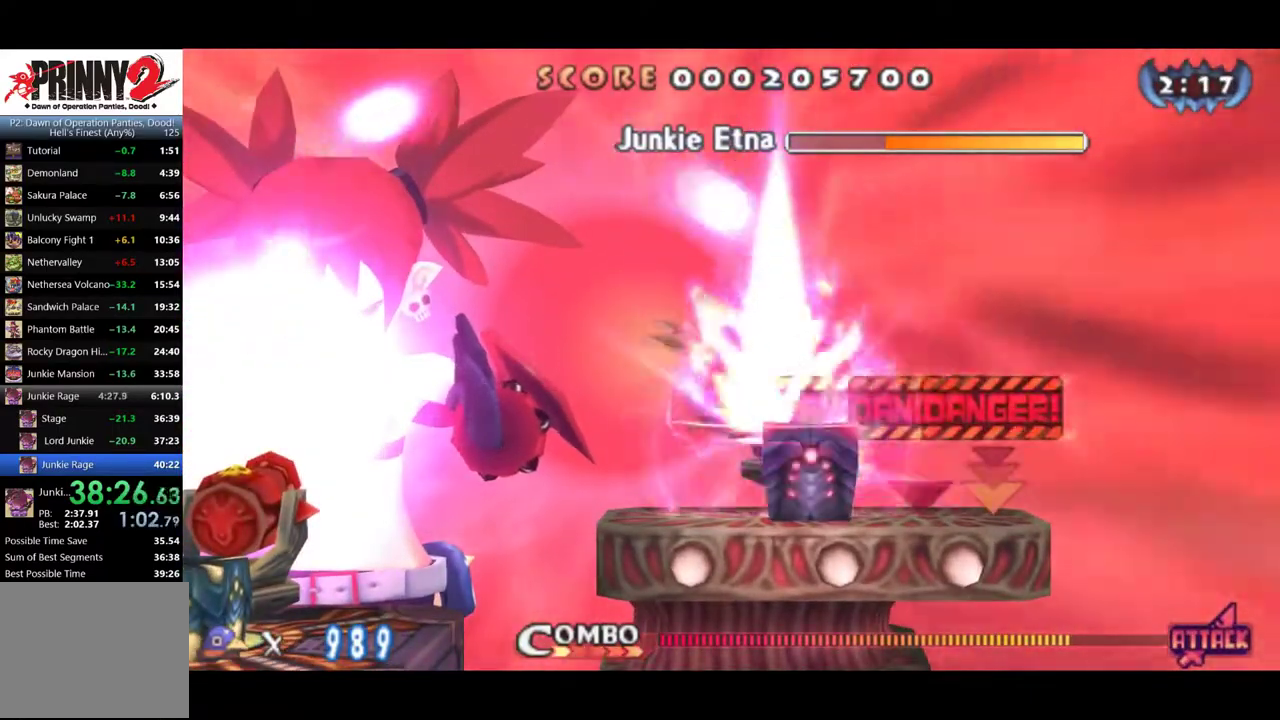
{"buttons": ["SQUARE"], "events": [[16, "SQUARE", "down"], [66, "SQUARE", "up"], [116, "SQUARE", "down"], [166, "SQUARE", "up"], [233, "SQUARE", "down"], [383, "SQUARE", "up"], [433, "SQUARE", "down"]]}
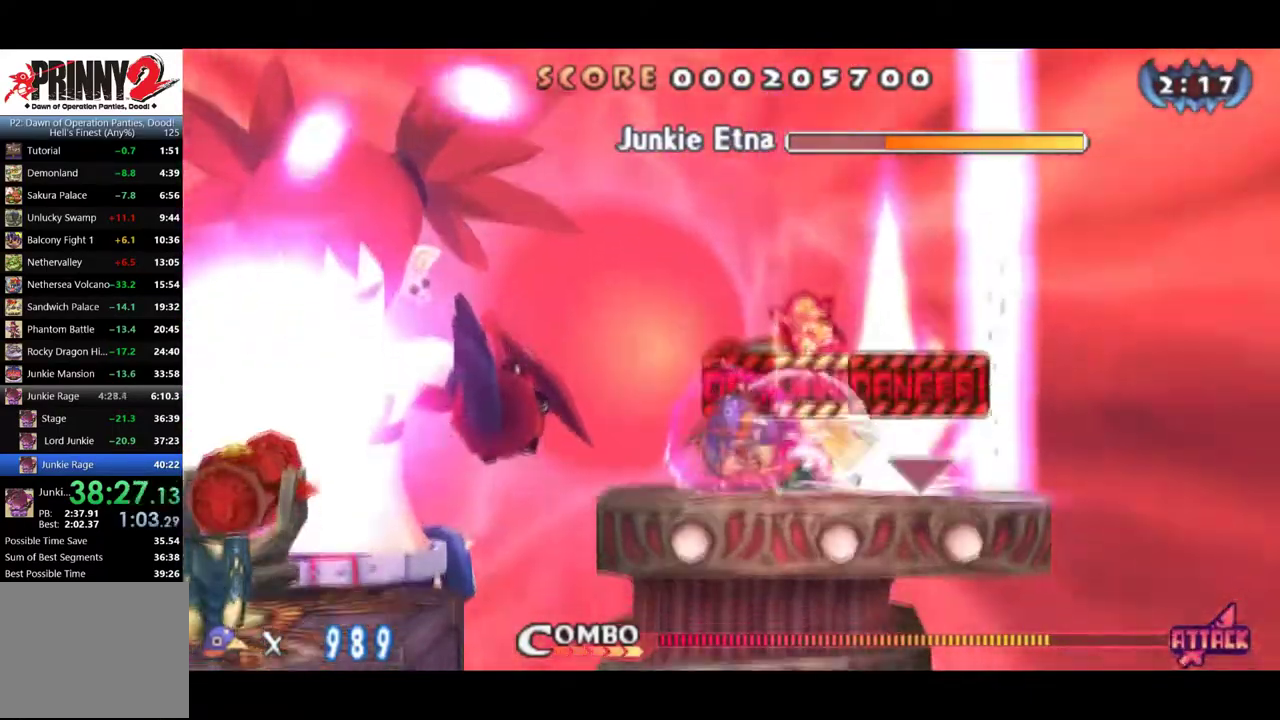
{"buttons": ["CIRCLE"], "events": [[17, "SQUARE", "up"], [100, "CIRCLE", "down"], [167, "DPAD_LEFT", "down"], [384, "DPAD_LEFT", "up"]]}
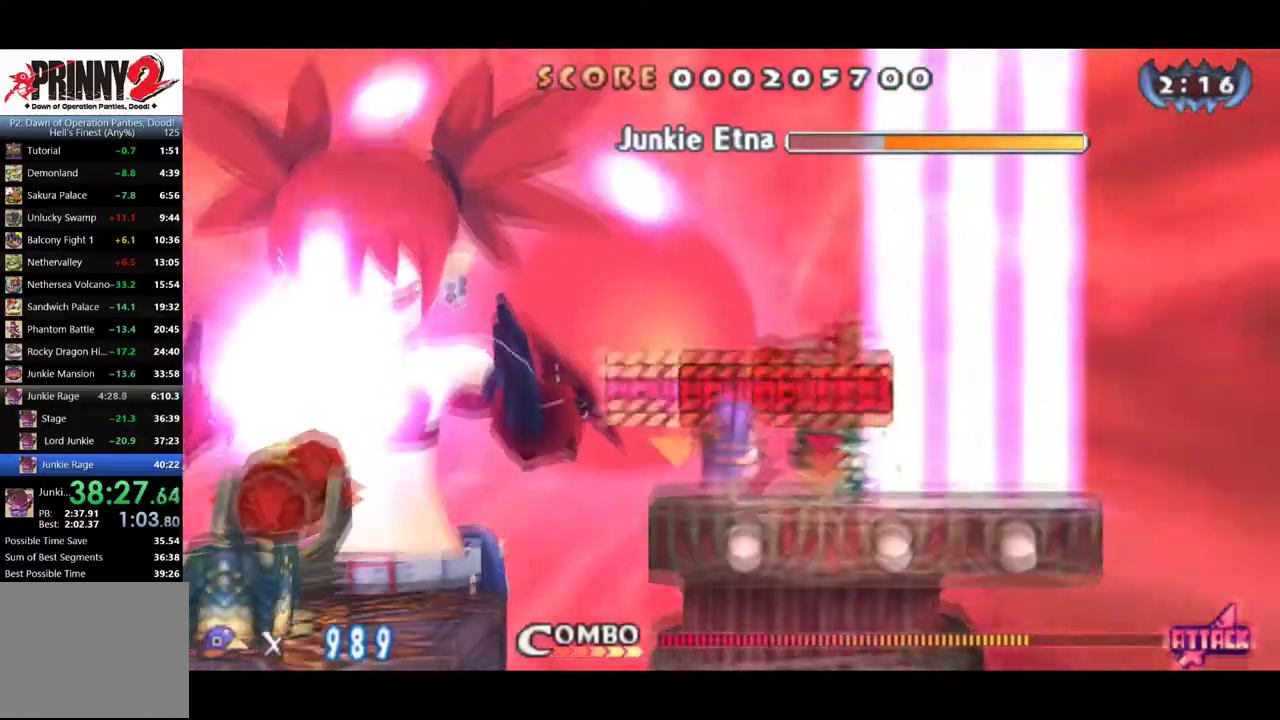
{"buttons": ["CIRCLE", "DPAD_RIGHT"], "events": [[33, "DPAD_RIGHT", "down"]]}
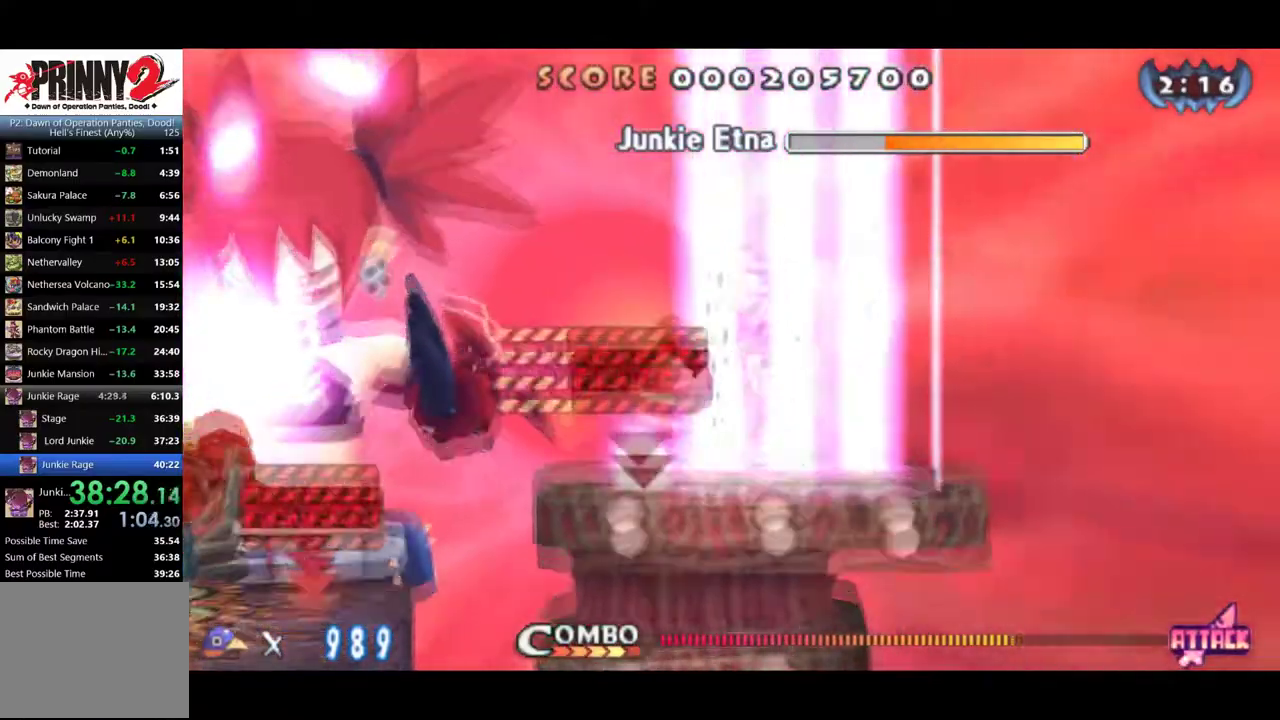
{"buttons": ["CIRCLE", "DPAD_RIGHT"], "events": []}
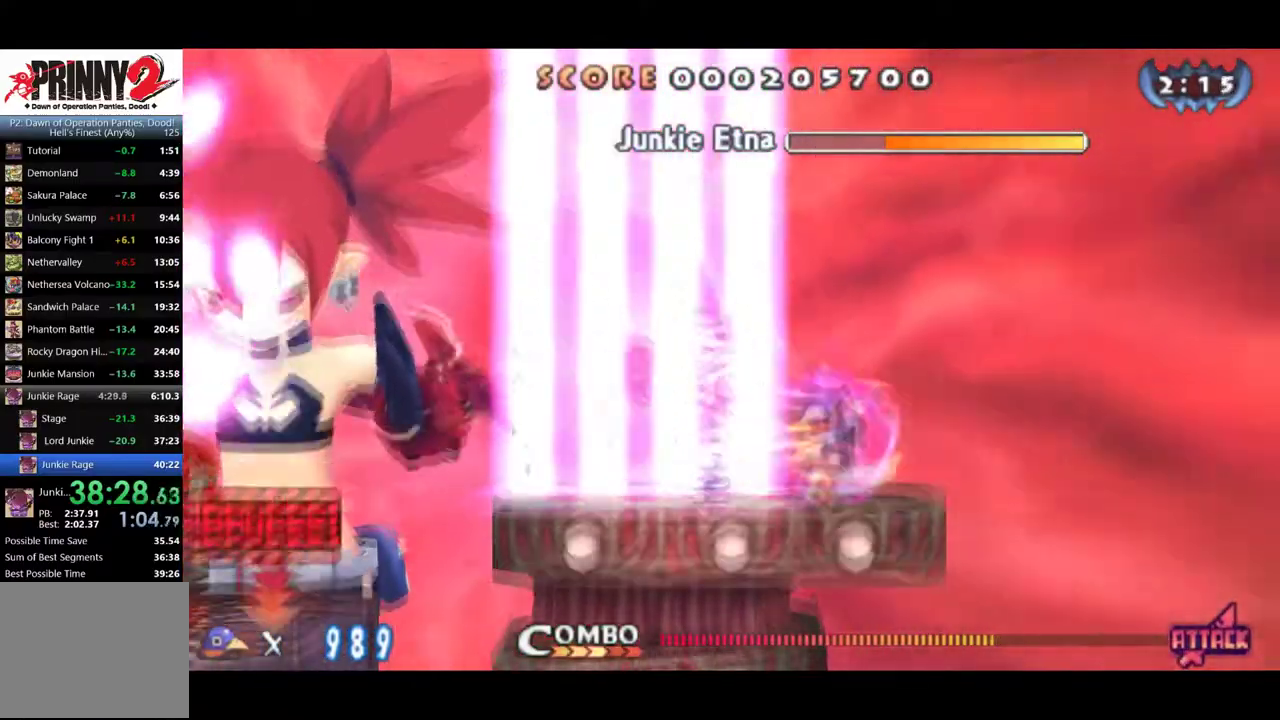
{"buttons": ["CROSS", "DPAD_LEFT"], "events": [[200, "DPAD_RIGHT", "up"], [283, "DPAD_LEFT", "down"], [300, "CIRCLE", "up"], [450, "CROSS", "down"]]}
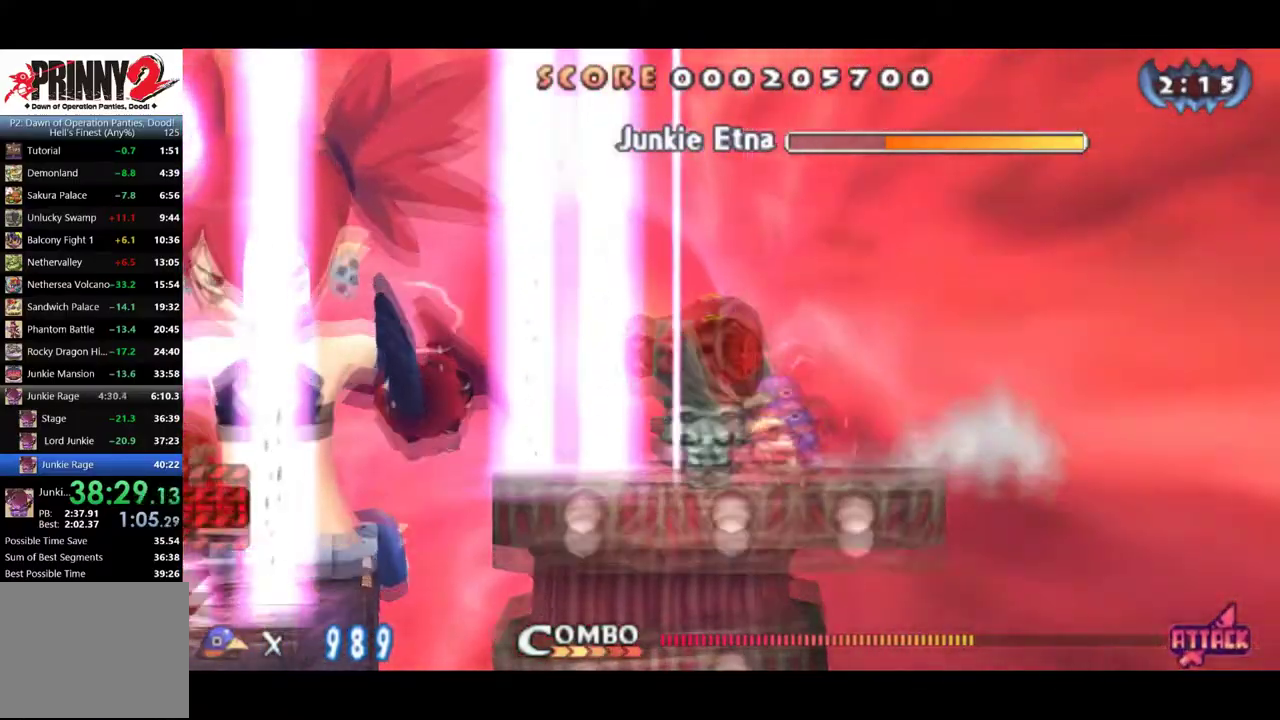
{"buttons": ["DPAD_LEFT"], "events": [[50, "DPAD_DOWN", "down"], [67, "CROSS", "up"], [100, "DPAD_LEFT", "up"], [117, "CROSS", "down"], [334, "CROSS", "up"], [417, "DPAD_LEFT", "down"], [467, "DPAD_DOWN", "up"]]}
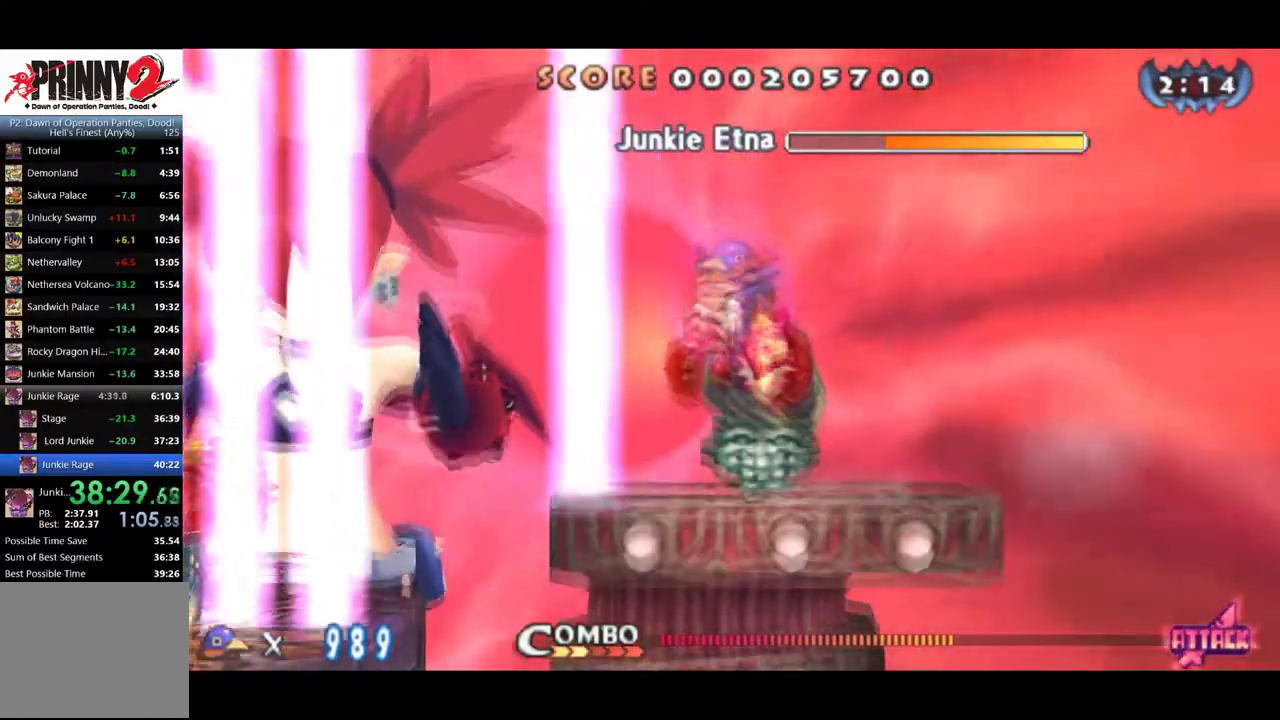
{"buttons": ["DPAD_LEFT"], "events": []}
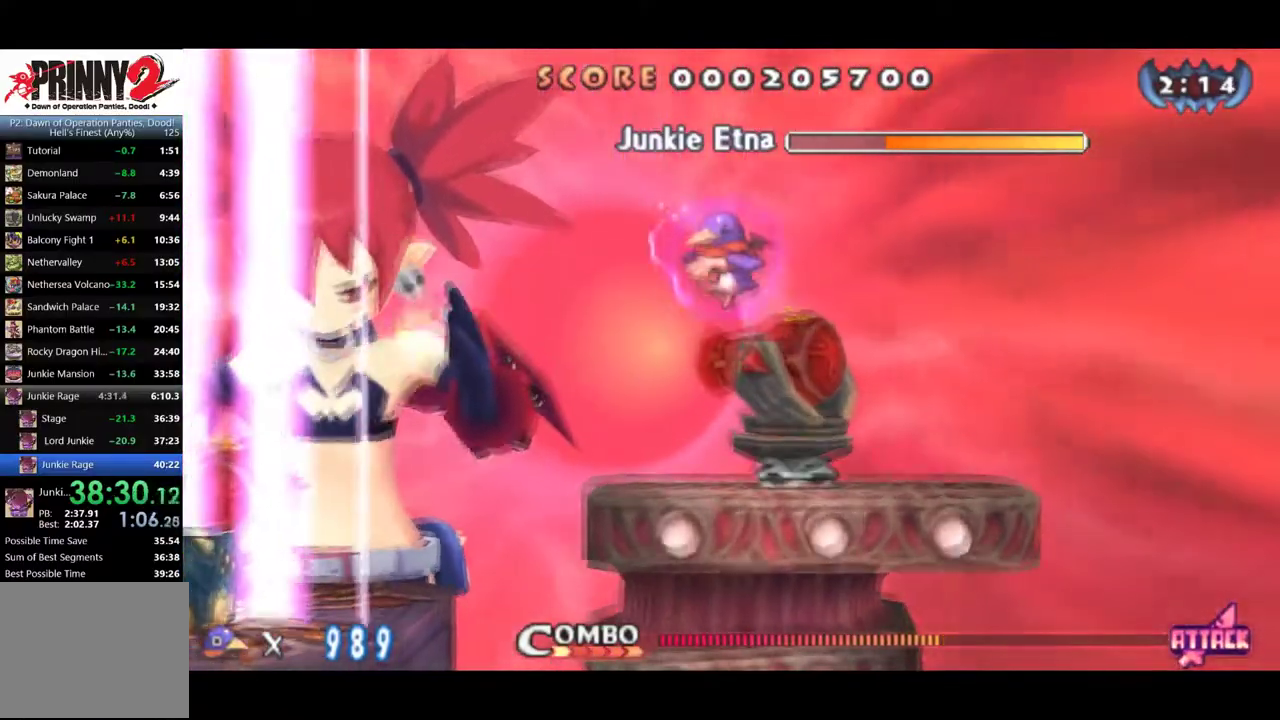
{"buttons": ["DPAD_LEFT"], "events": []}
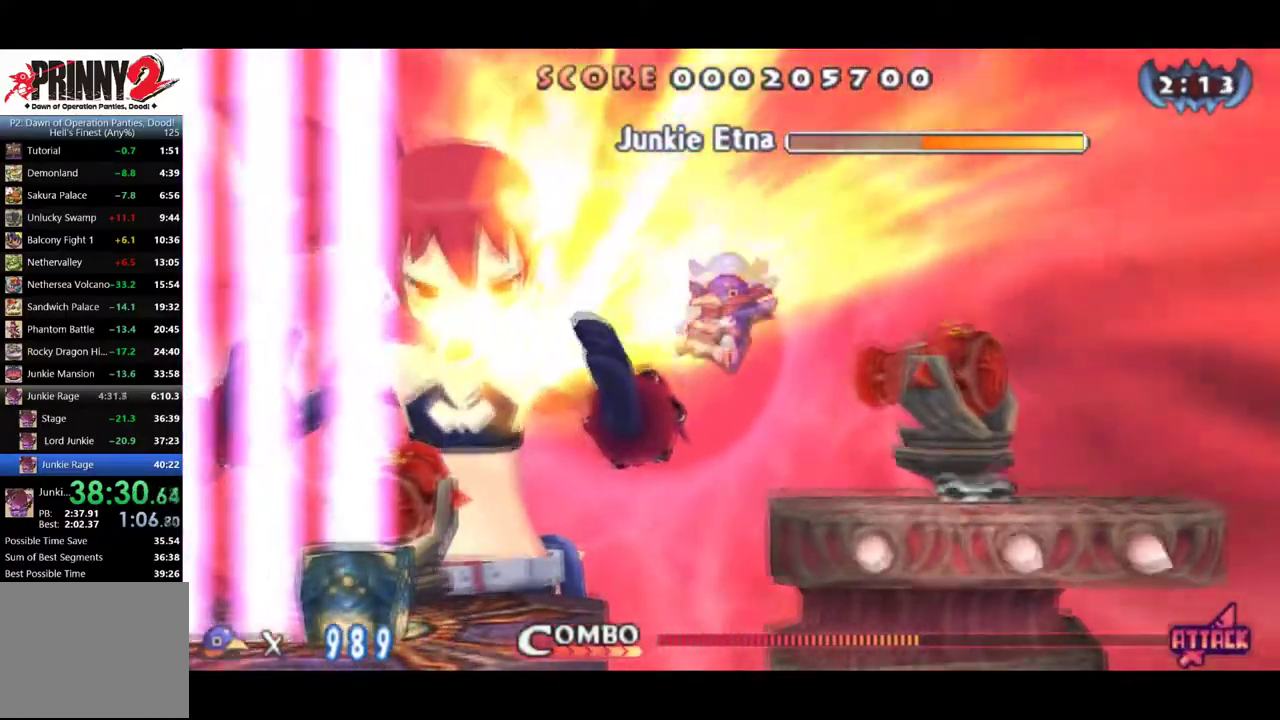
{"buttons": ["DPAD_LEFT"], "events": [[50, "CROSS", "down"], [267, "CROSS", "up"]]}
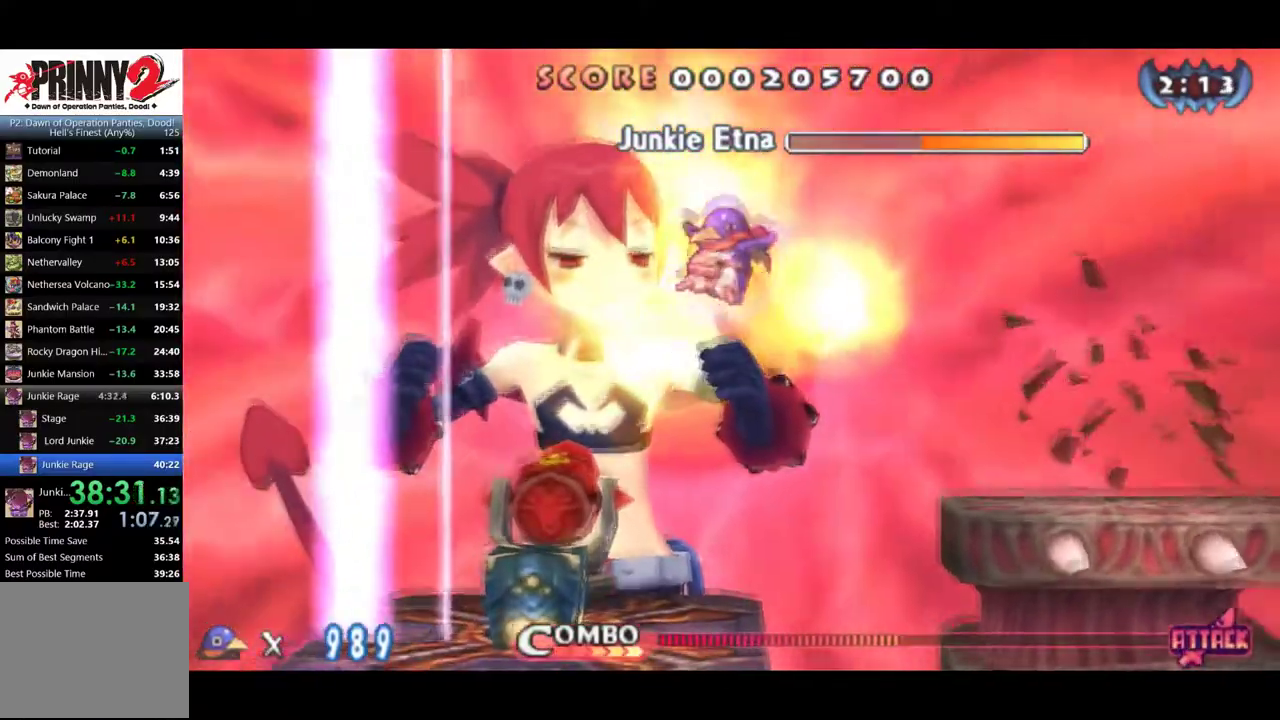
{"buttons": ["DPAD_LEFT"], "events": []}
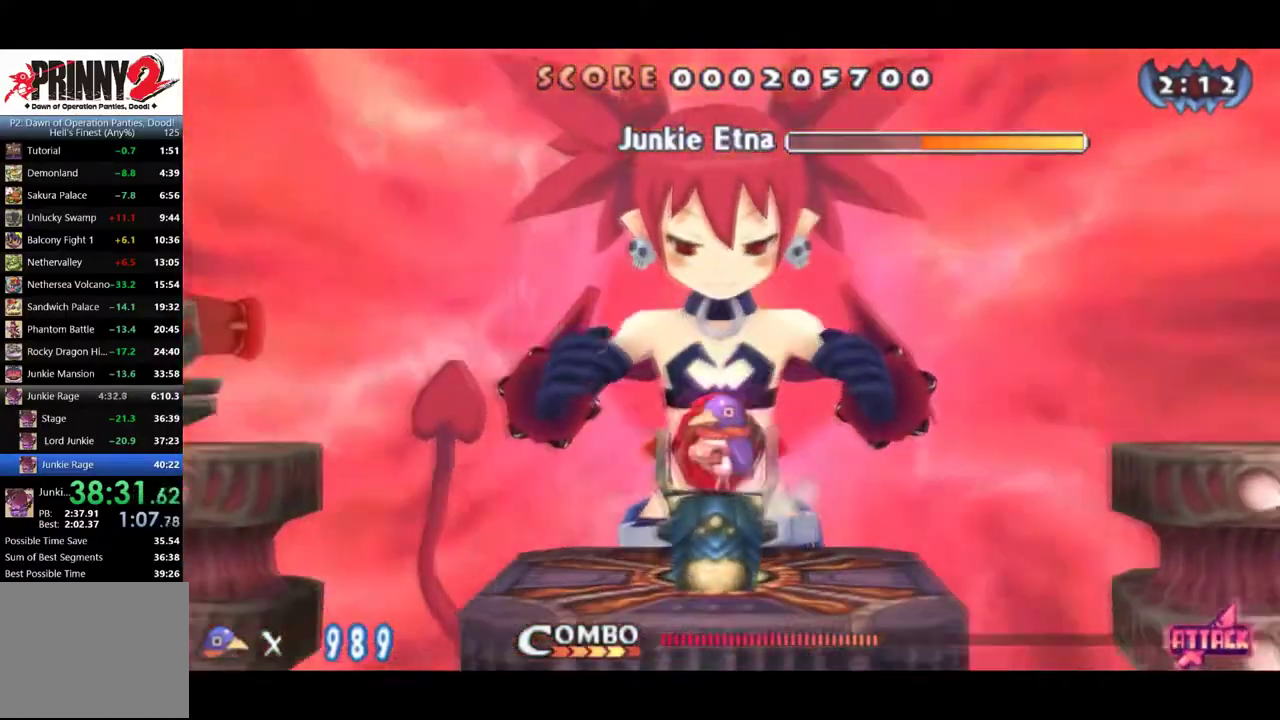
{"buttons": [], "events": [[267, "DPAD_LEFT", "up"], [267, "DPAD_RIGHT", "down"], [334, "SQUARE", "down"], [417, "DPAD_RIGHT", "up"], [417, "SQUARE", "up"]]}
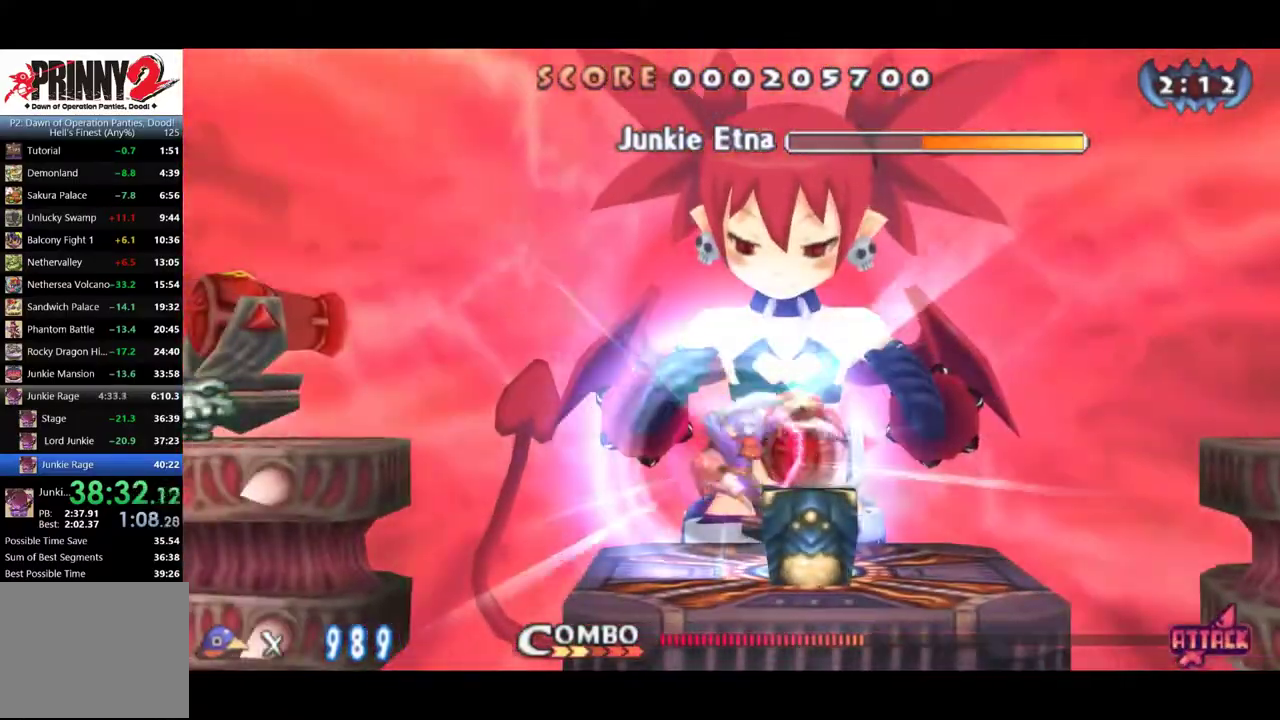
{"buttons": ["SQUARE"], "events": [[67, "SQUARE", "down"], [150, "SQUARE", "up"], [201, "SQUARE", "down"], [251, "SQUARE", "up"], [301, "SQUARE", "down"]]}
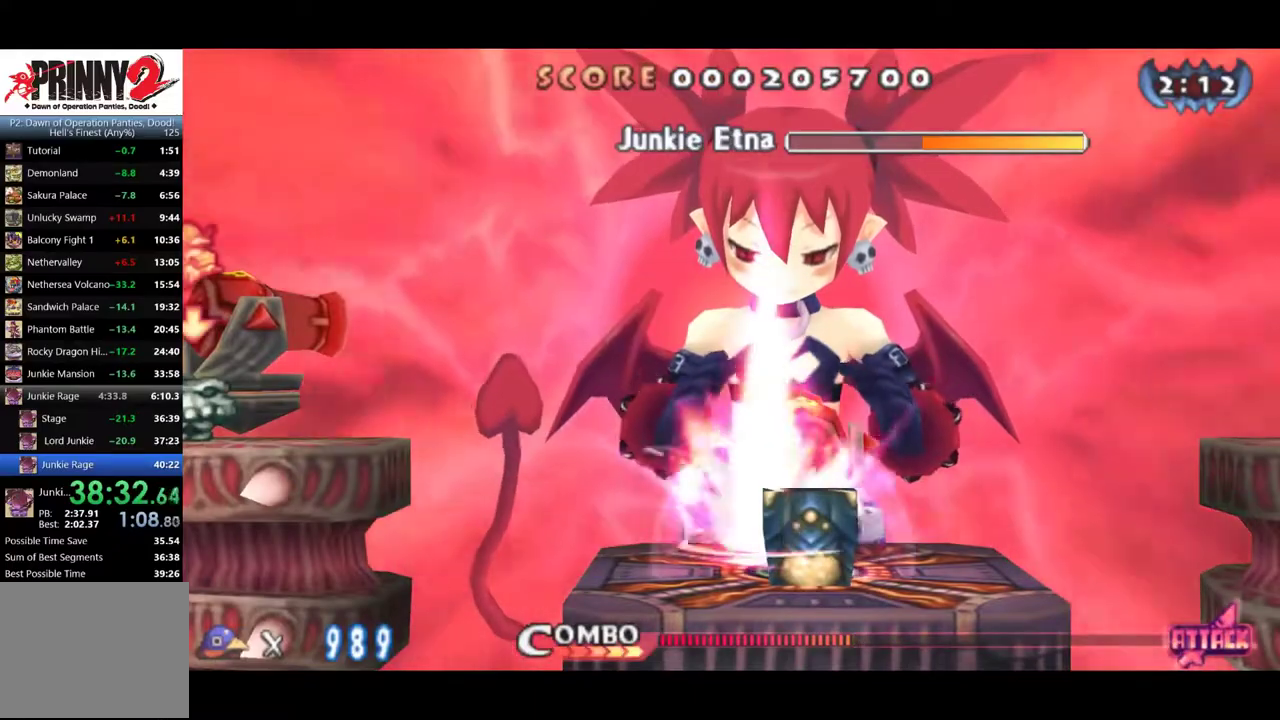
{"buttons": [], "events": [[400, "SQUARE", "up"]]}
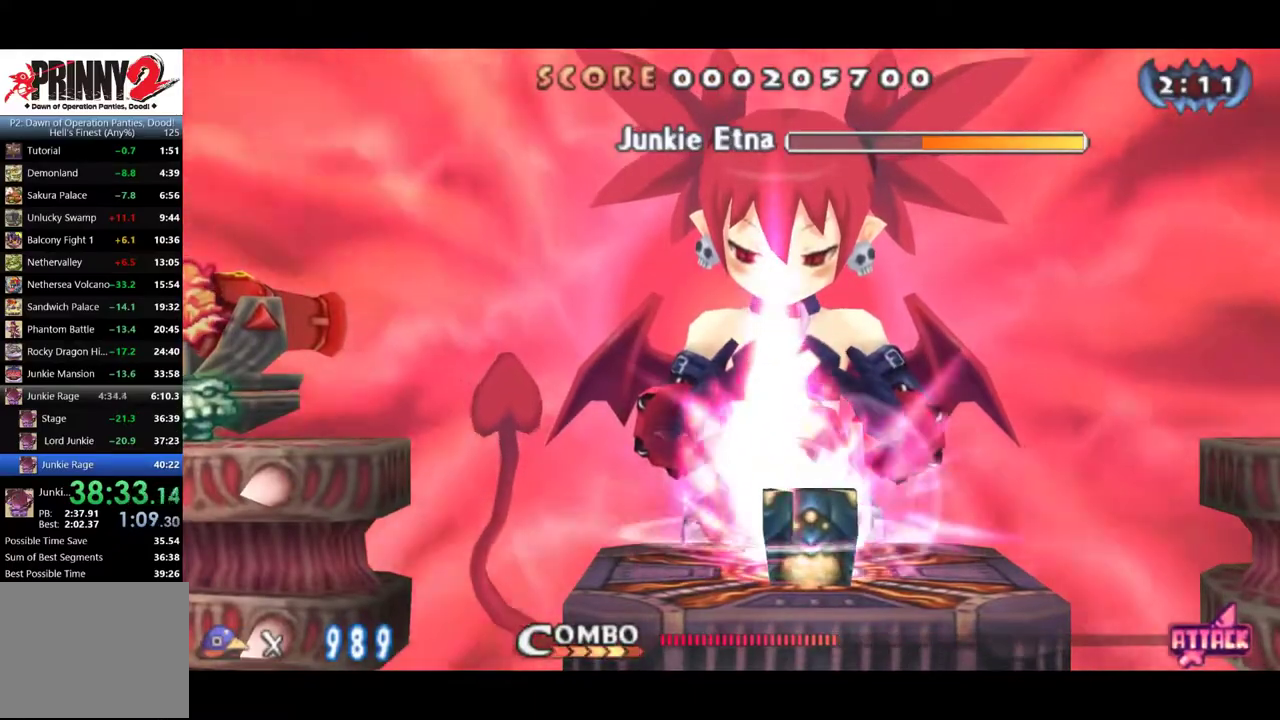
{"buttons": ["DPAD_LEFT"], "events": [[67, "SQUARE", "down"], [117, "SQUARE", "up"], [167, "SQUARE", "down"], [234, "SQUARE", "up"], [384, "DPAD_LEFT", "down"]]}
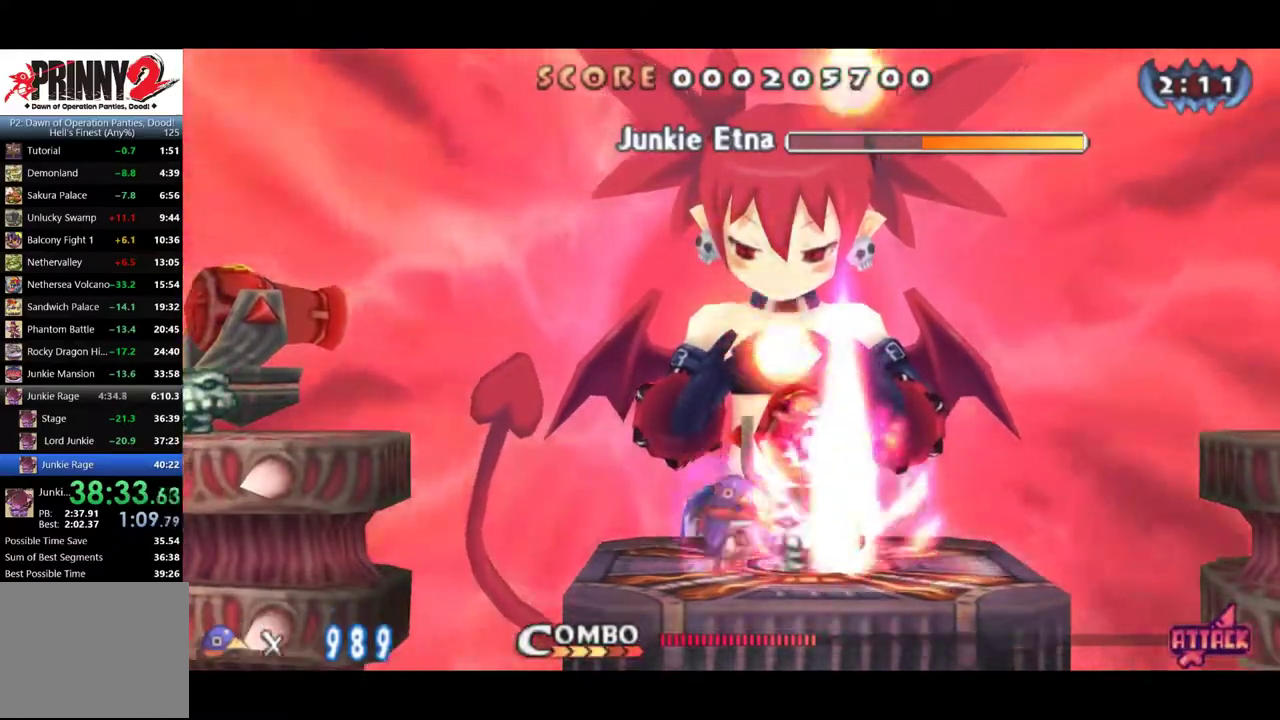
{"buttons": ["DPAD_LEFT"], "events": [[384, "CROSS", "down"], [450, "CROSS", "up"]]}
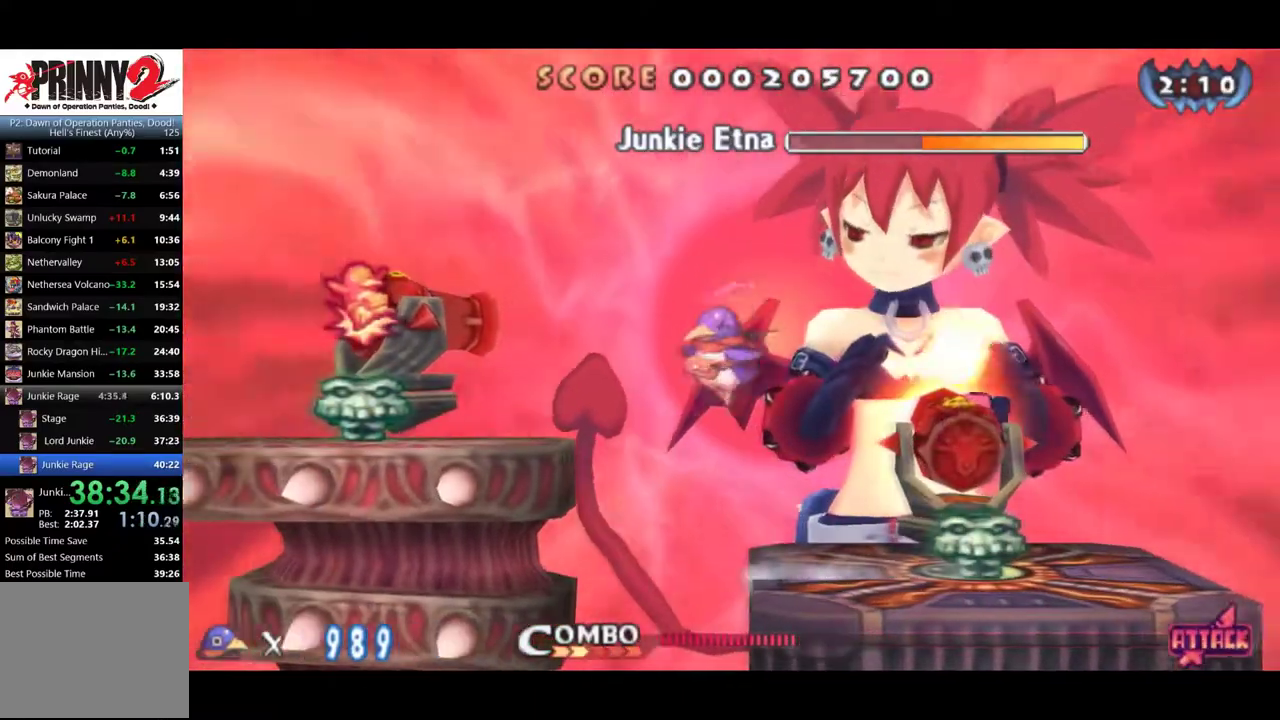
{"buttons": [], "events": [[217, "DPAD_LEFT", "up"]]}
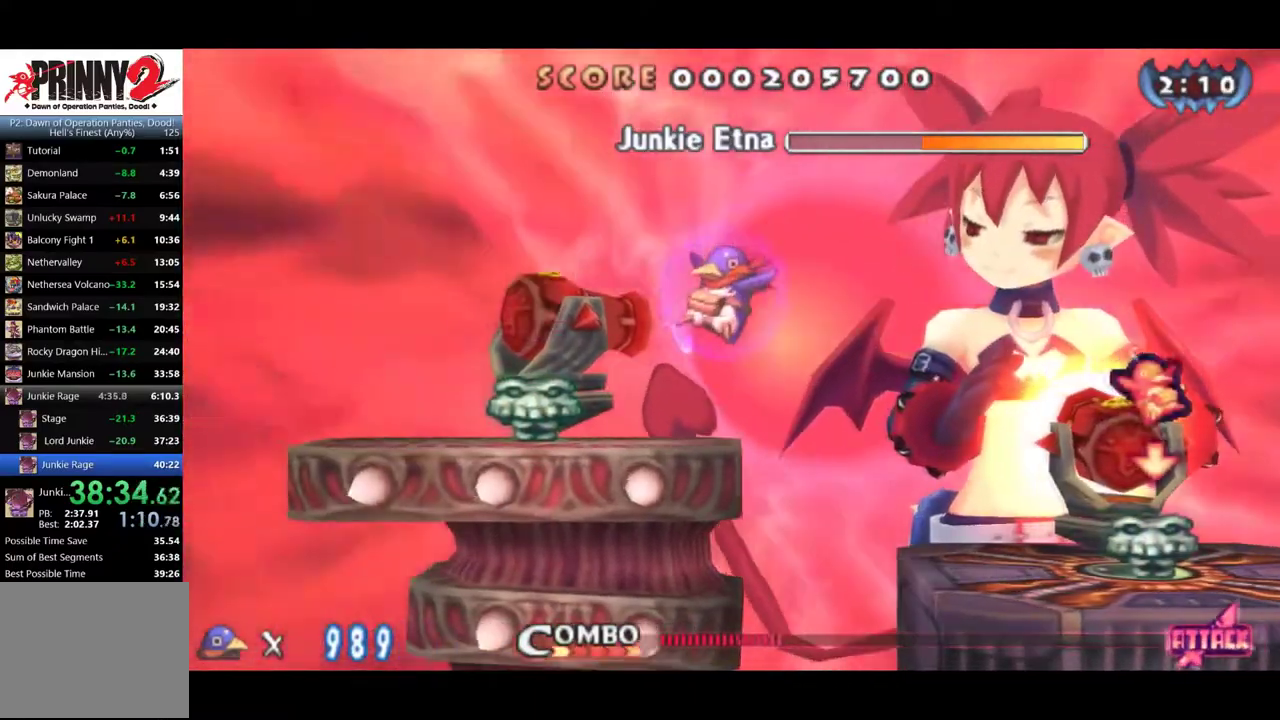
{"buttons": [], "events": [[283, "DPAD_LEFT", "down"], [317, "CROSS", "down"], [417, "CROSS", "up"], [434, "DPAD_LEFT", "up"]]}
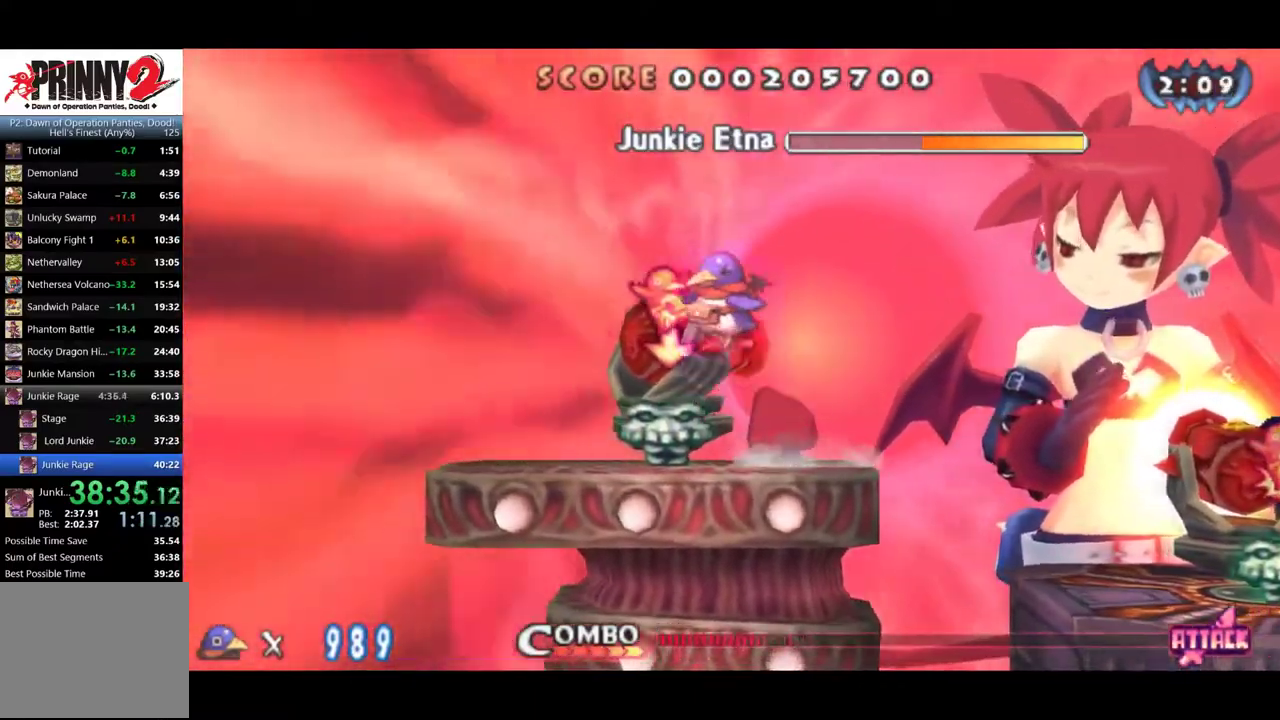
{"buttons": ["CROSS", "DPAD_RIGHT"], "events": [[34, "DPAD_DOWN", "down"], [100, "CROSS", "down"], [234, "DPAD_RIGHT", "down"], [334, "DPAD_DOWN", "up"]]}
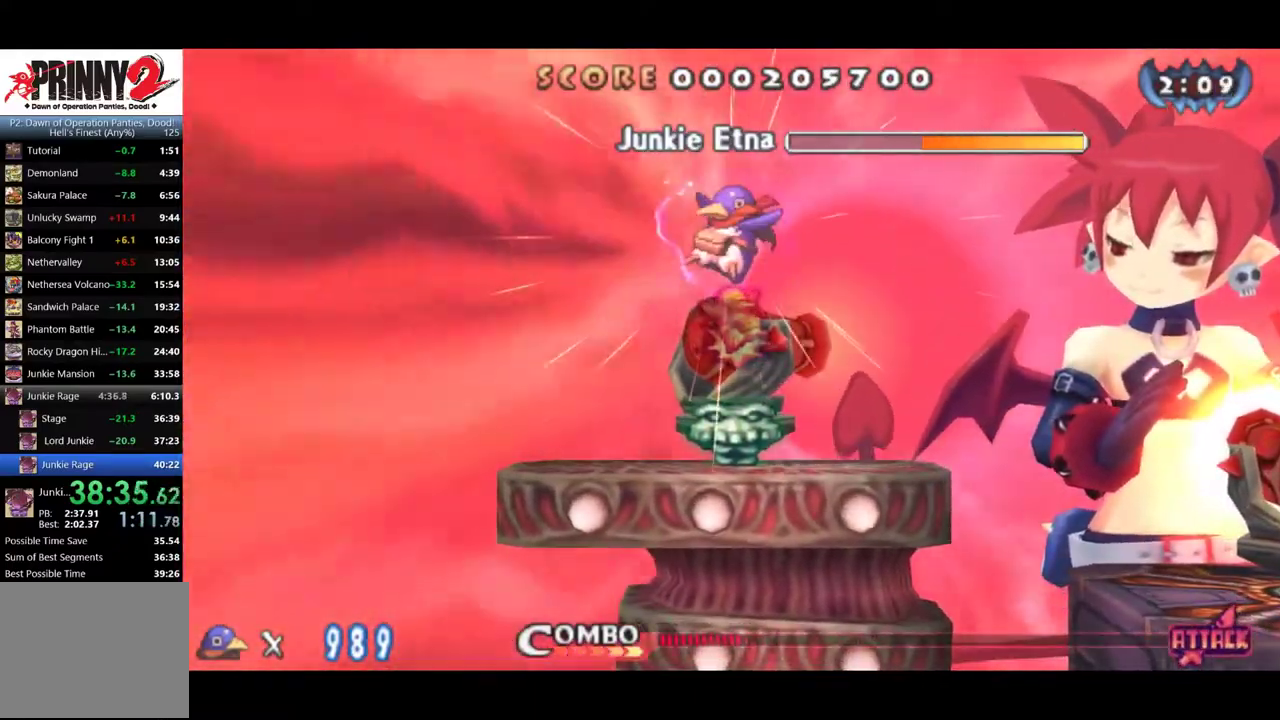
{"buttons": ["DPAD_RIGHT"], "events": [[267, "CROSS", "up"]]}
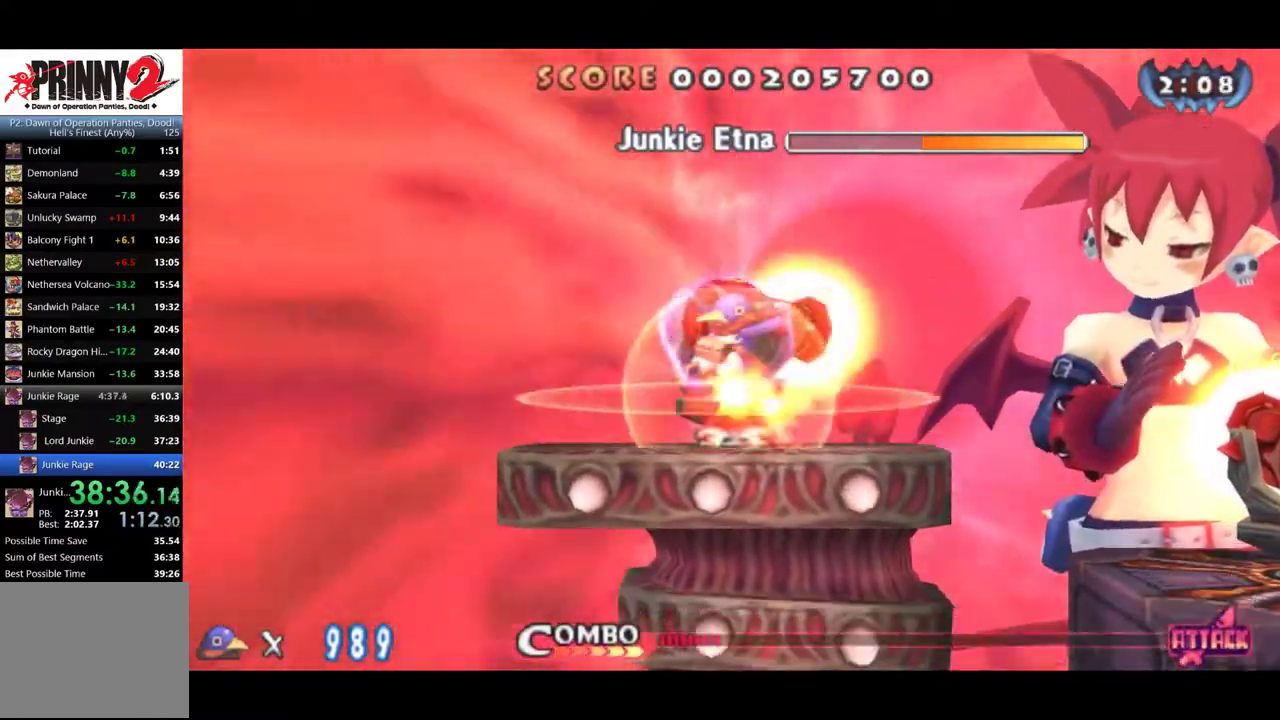
{"buttons": ["DPAD_RIGHT"], "events": []}
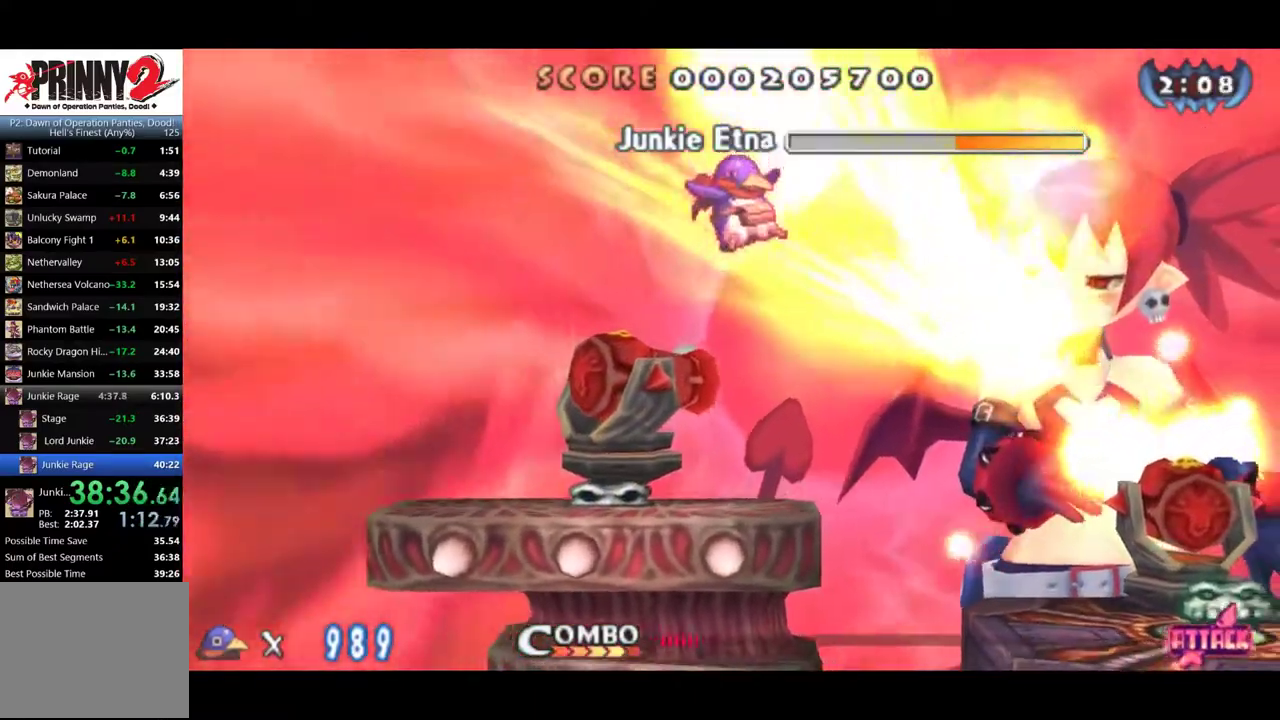
{"buttons": ["DPAD_RIGHT"], "events": []}
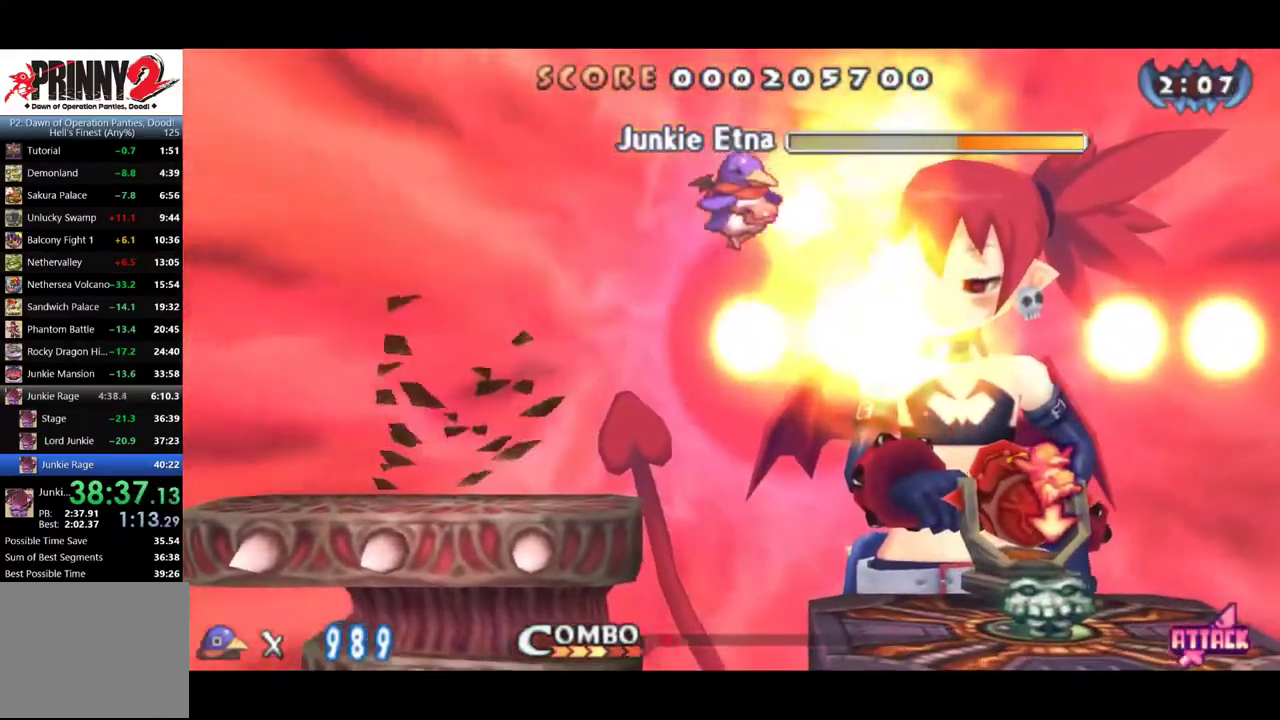
{"buttons": ["DPAD_RIGHT"], "events": []}
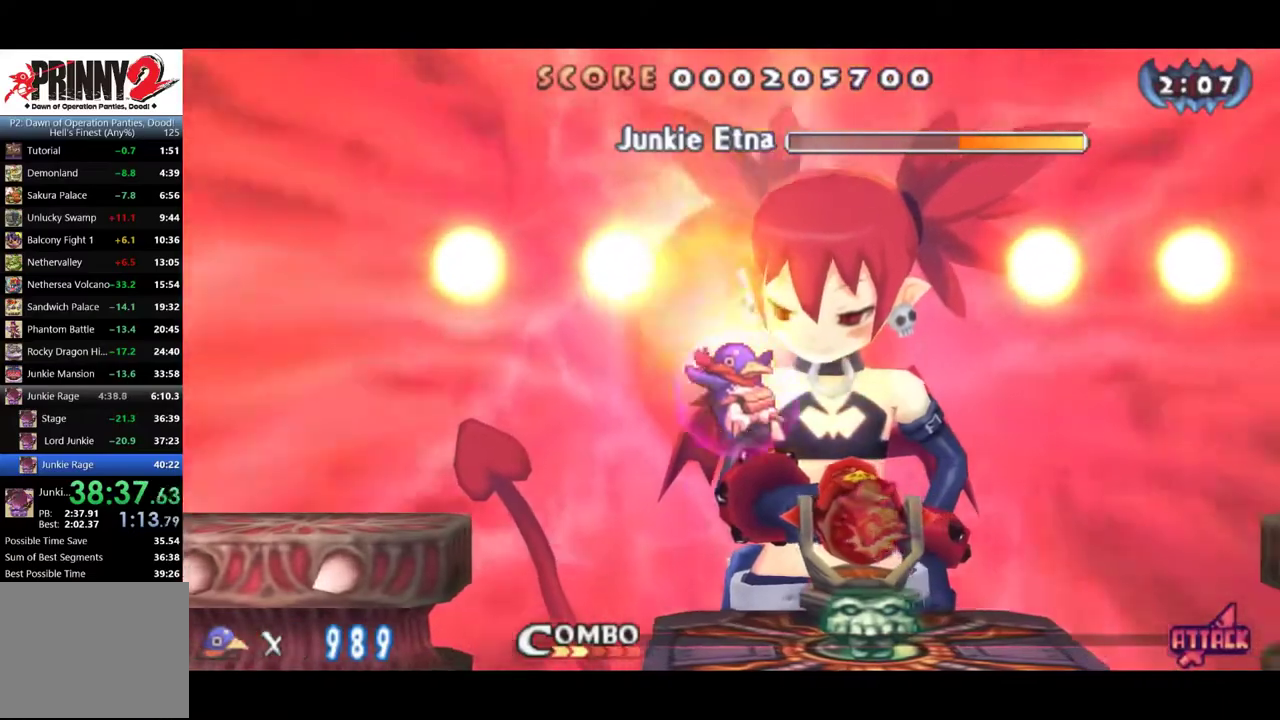
{"buttons": ["DPAD_RIGHT"], "events": [[250, "CROSS", "down"], [317, "DPAD_DOWN", "down"], [350, "CROSS", "up"], [350, "DPAD_RIGHT", "up"], [417, "CROSS", "down"], [484, "CROSS", "up"], [484, "DPAD_DOWN", "up"], [484, "DPAD_RIGHT", "down"]]}
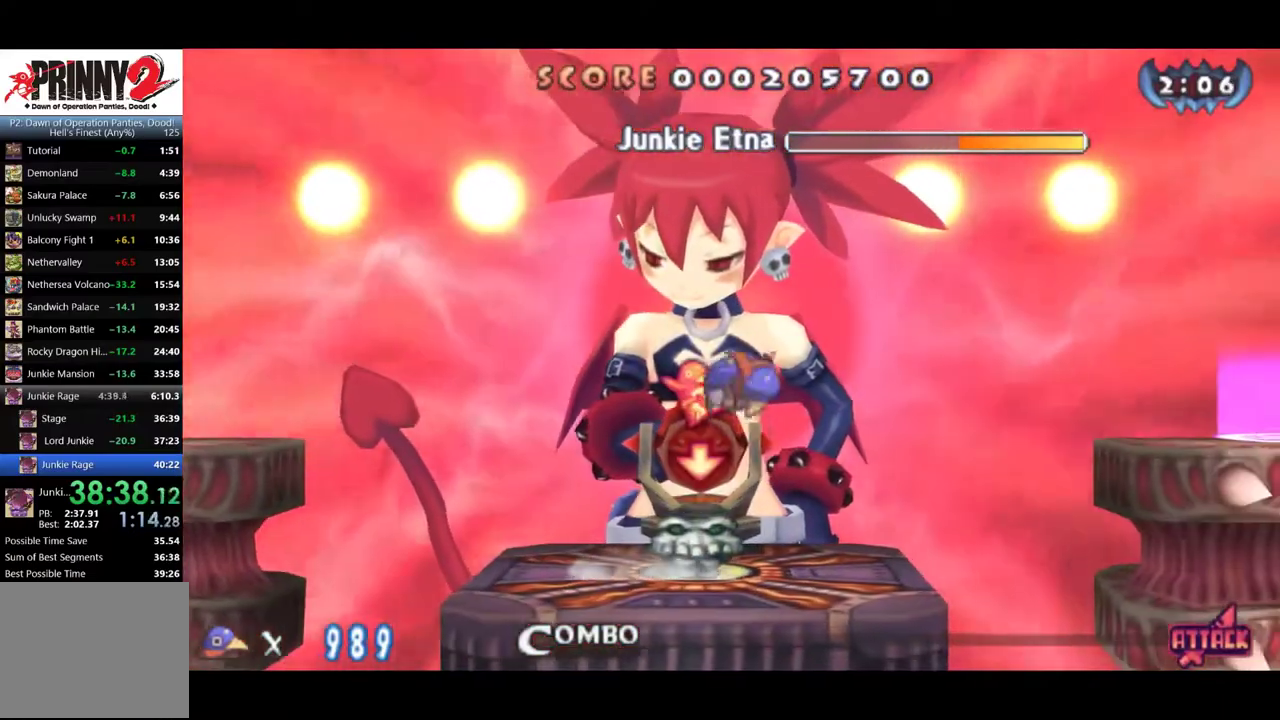
{"buttons": ["DPAD_RIGHT"], "events": []}
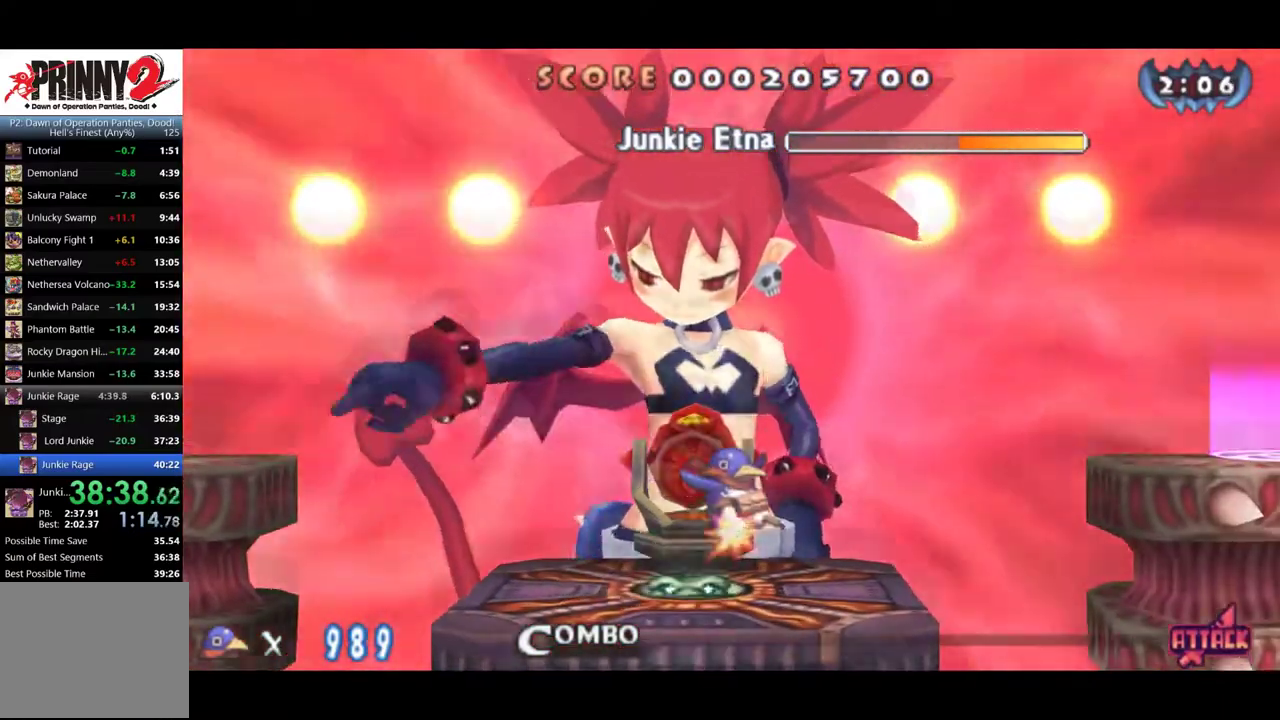
{"buttons": ["DPAD_RIGHT"], "events": []}
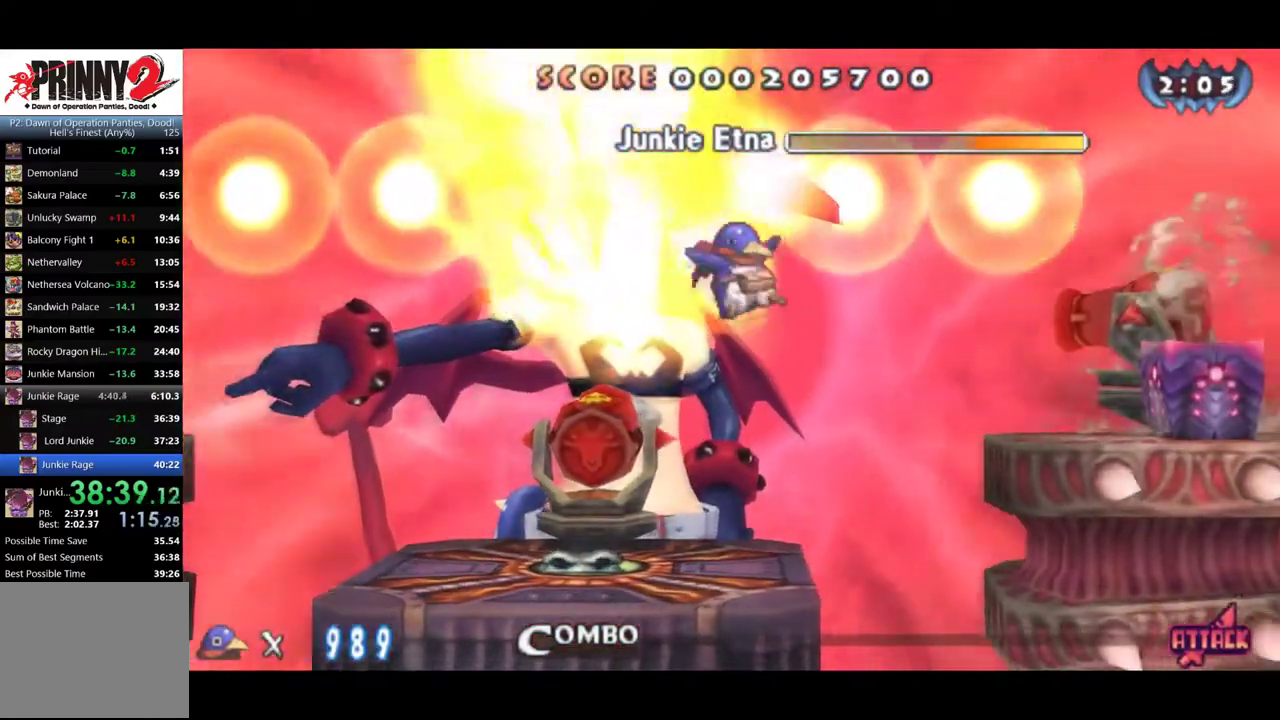
{"buttons": ["DPAD_RIGHT"], "events": [[34, "CROSS", "down"], [134, "CROSS", "up"]]}
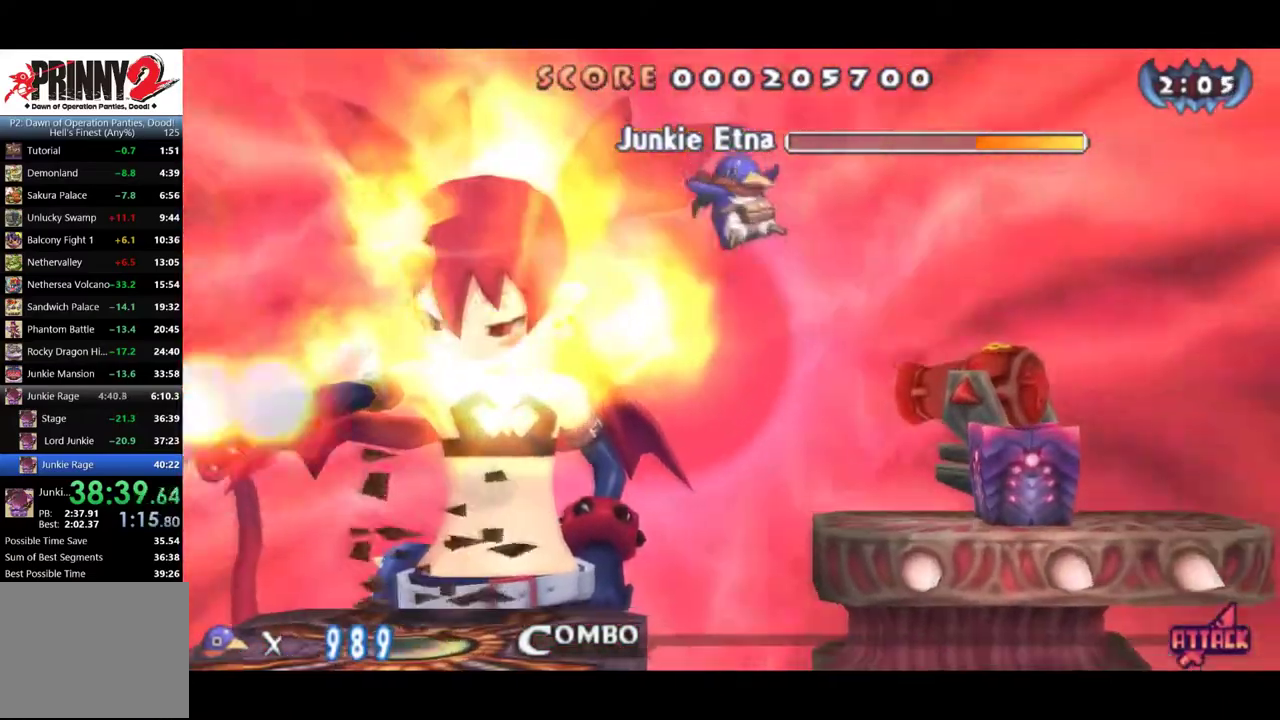
{"buttons": ["DPAD_RIGHT"], "events": []}